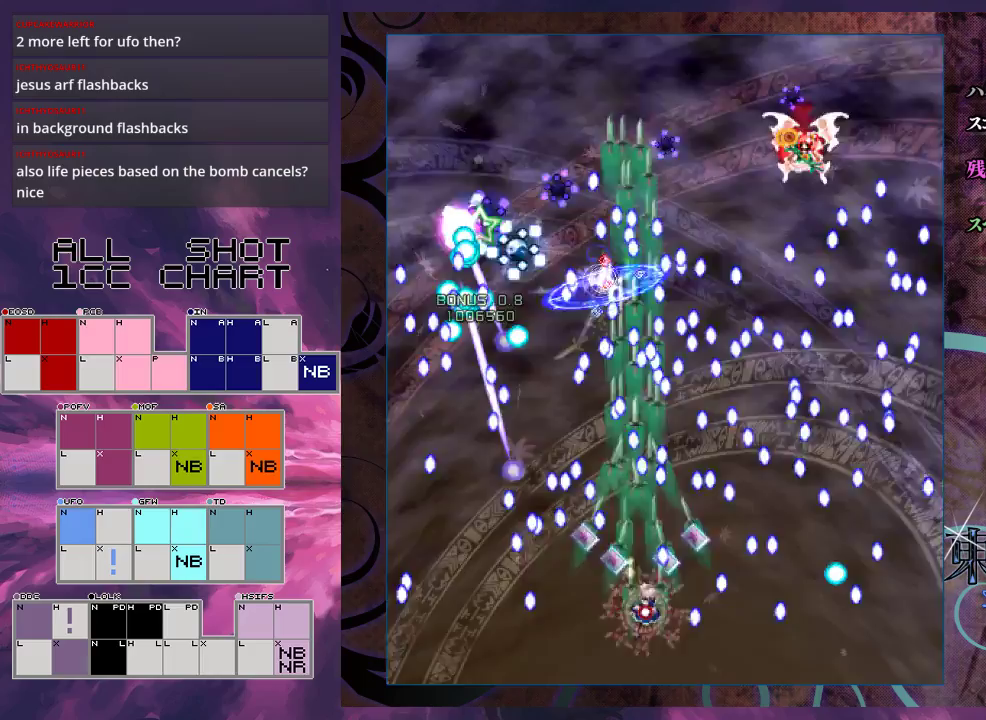
Gameplay with a controller (Xbox layout); each line is a JSON object with the inputs held at the frame after it (dt_ms = milliseconds from this image to that frame). "events" lists button and stick changes between this image and that frame as [ms after this image, input, new state], when the widget could be followed in between. Not read: L3 R3 right_stick.
{"dt_ms": 500, "buttons": ["X", "L1"], "left_stick": "down-right", "events": [[133, "left_stick", "up"], [267, "left_stick", "center"], [367, "left_stick", "right"], [467, "left_stick", "down-right"]]}
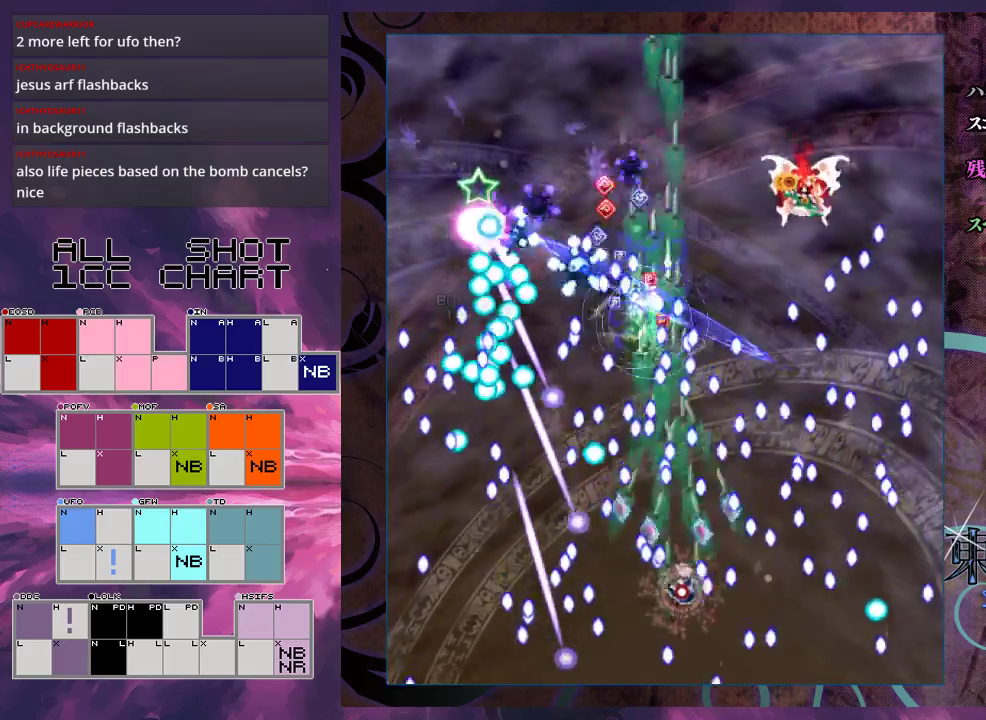
{"dt_ms": 700, "buttons": ["X", "L1", "R1"], "left_stick": "down", "events": [[133, "left_stick", "up"], [267, "left_stick", "right"], [333, "left_stick", "down-right"], [533, "left_stick", "up"], [667, "R1", "down"], [667, "left_stick", "down"]]}
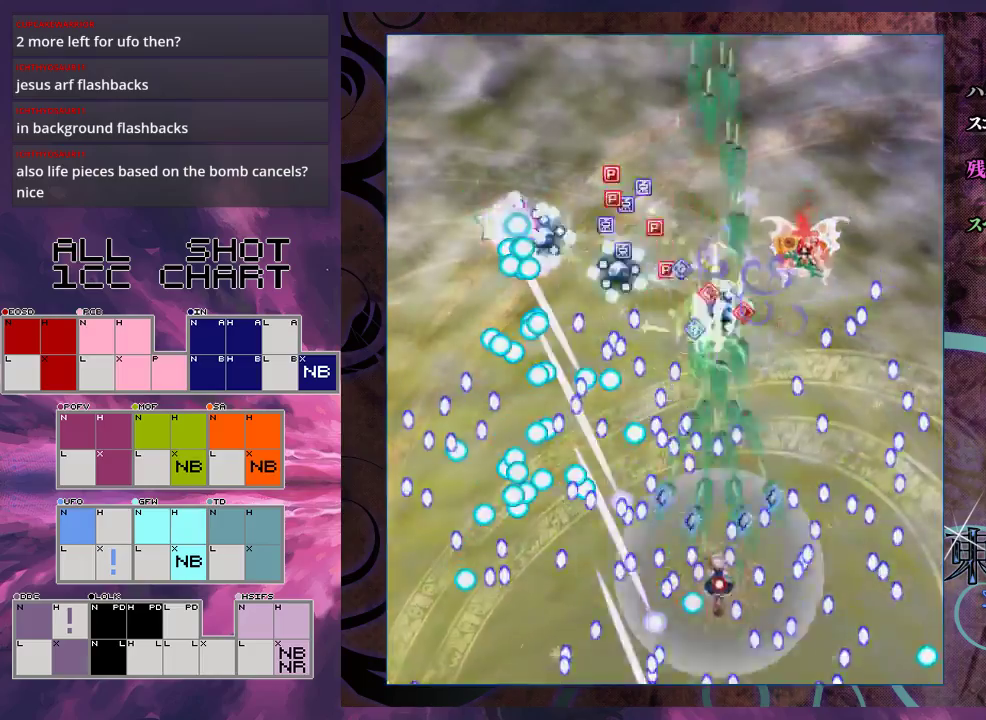
{"dt_ms": 200, "buttons": ["X", "L1"], "left_stick": "up-right", "events": [[133, "R1", "up"], [200, "left_stick", "up-right"]]}
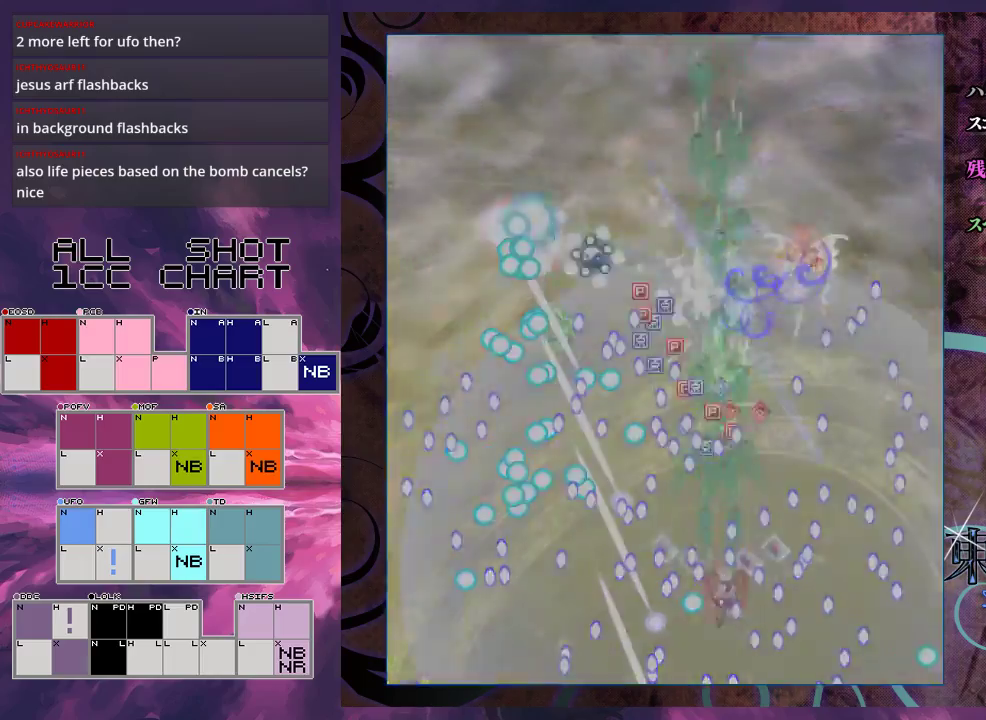
{"dt_ms": 100, "buttons": ["X"], "left_stick": "up-right", "events": [[33, "L1", "up"]]}
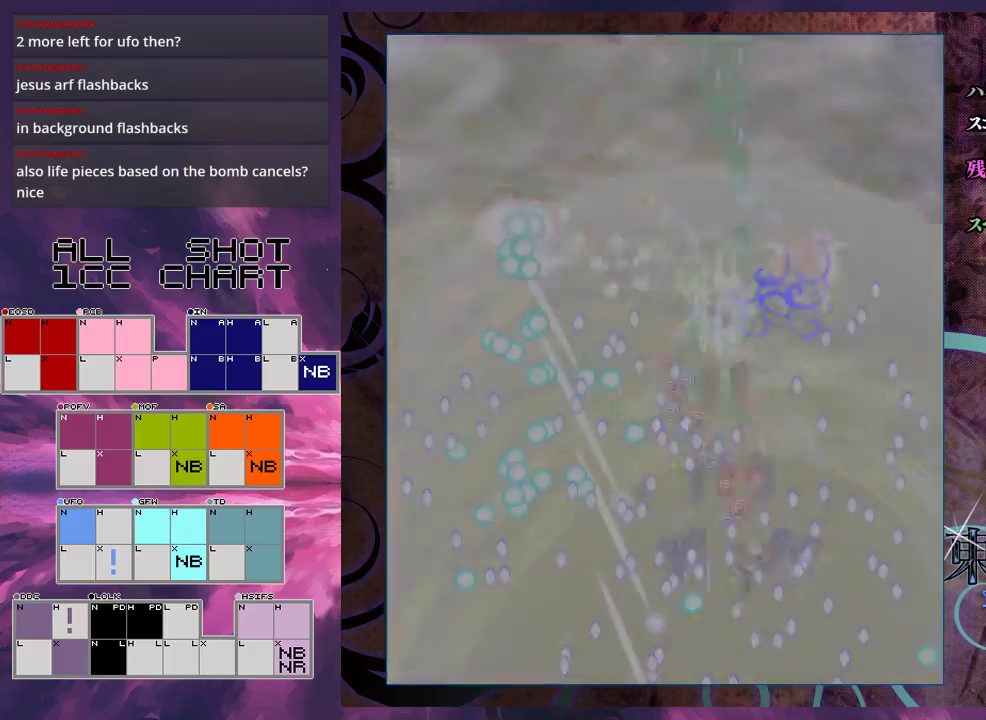
{"dt_ms": 500, "buttons": ["X", "L1"], "left_stick": "down-right", "events": [[233, "left_stick", "up"], [367, "L1", "down"], [500, "left_stick", "down-right"]]}
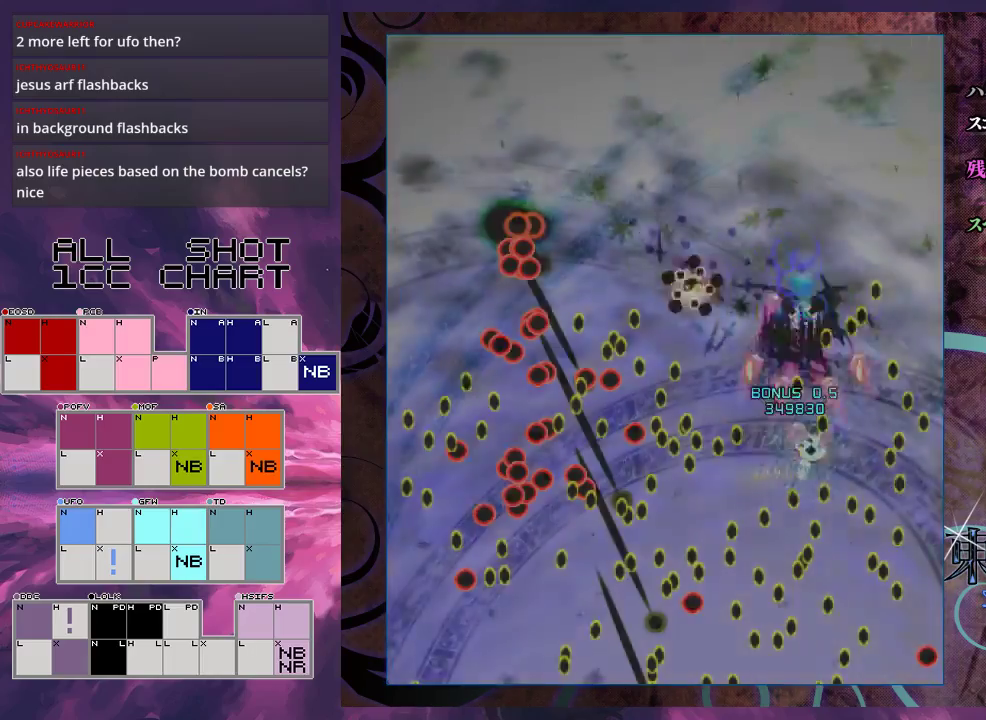
{"dt_ms": 500, "buttons": ["X"], "left_stick": "down", "events": [[100, "left_stick", "down"], [167, "left_stick", "down-right"], [300, "left_stick", "down"], [433, "L1", "up"]]}
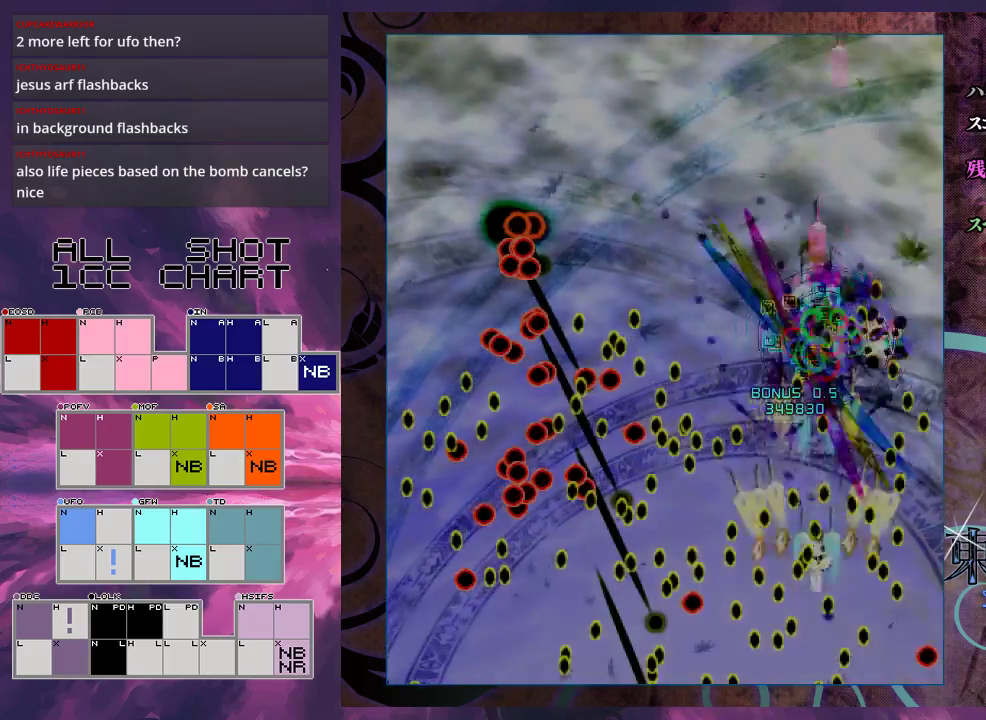
{"dt_ms": 200, "buttons": ["X"], "left_stick": "right", "events": [[100, "left_stick", "down-right"], [167, "left_stick", "right"]]}
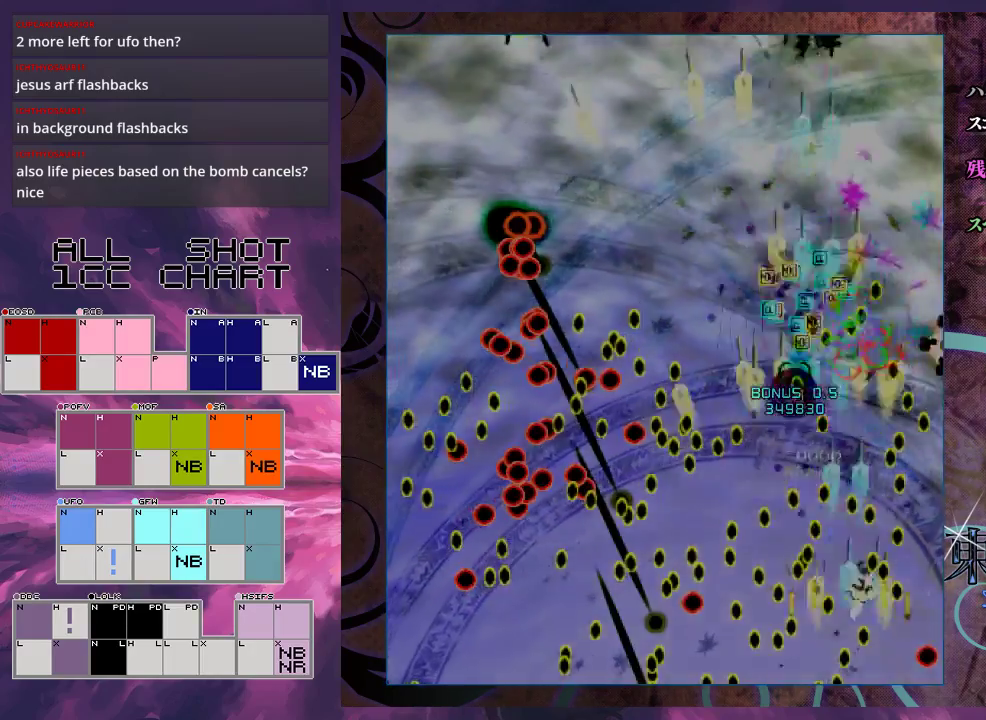
{"dt_ms": 200, "buttons": ["X"], "left_stick": "up", "events": [[33, "left_stick", "up-right"], [100, "left_stick", "up"]]}
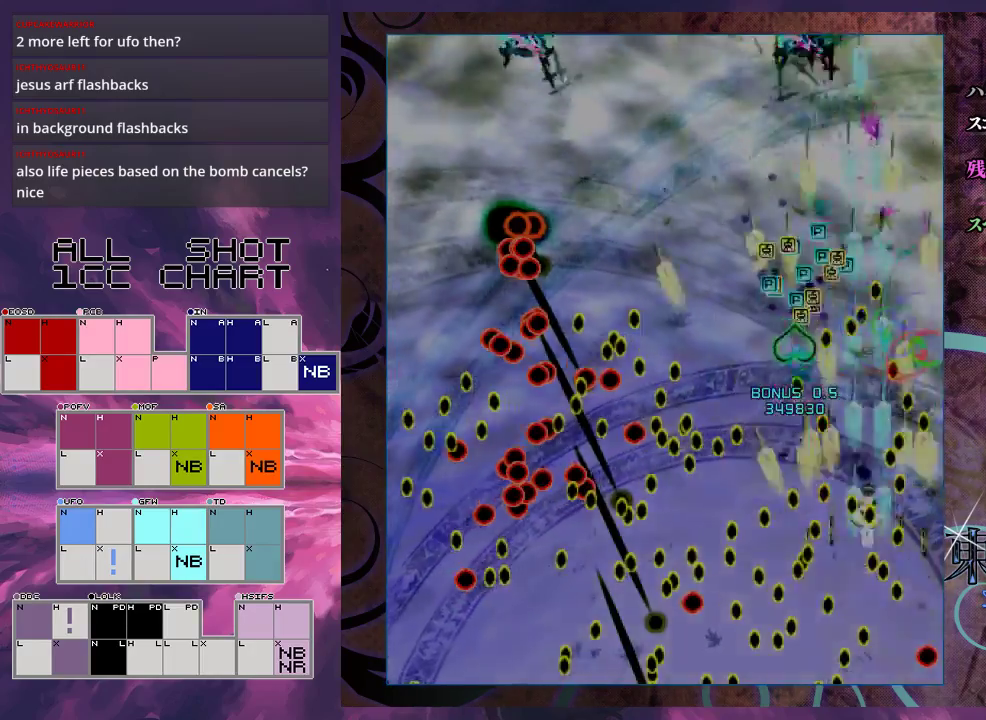
{"dt_ms": 600, "buttons": ["X"], "left_stick": "up-left", "events": [[133, "left_stick", "up-right"], [267, "left_stick", "up"], [367, "left_stick", "up-left"]]}
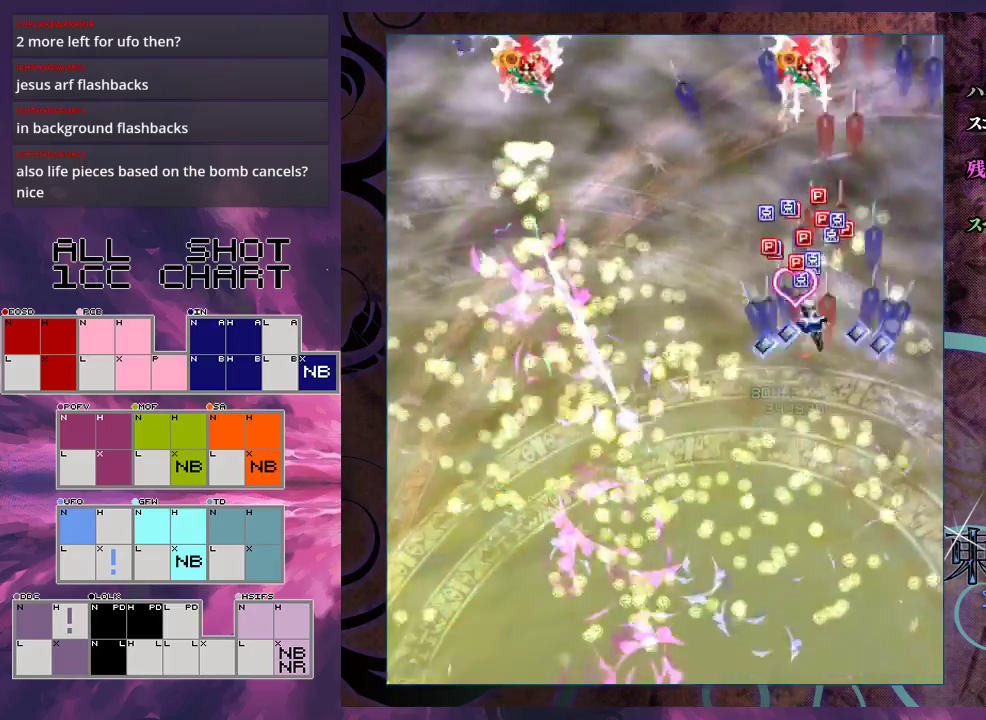
{"dt_ms": 300, "buttons": ["X"], "left_stick": "down", "events": [[67, "left_stick", "up"], [233, "left_stick", "down"]]}
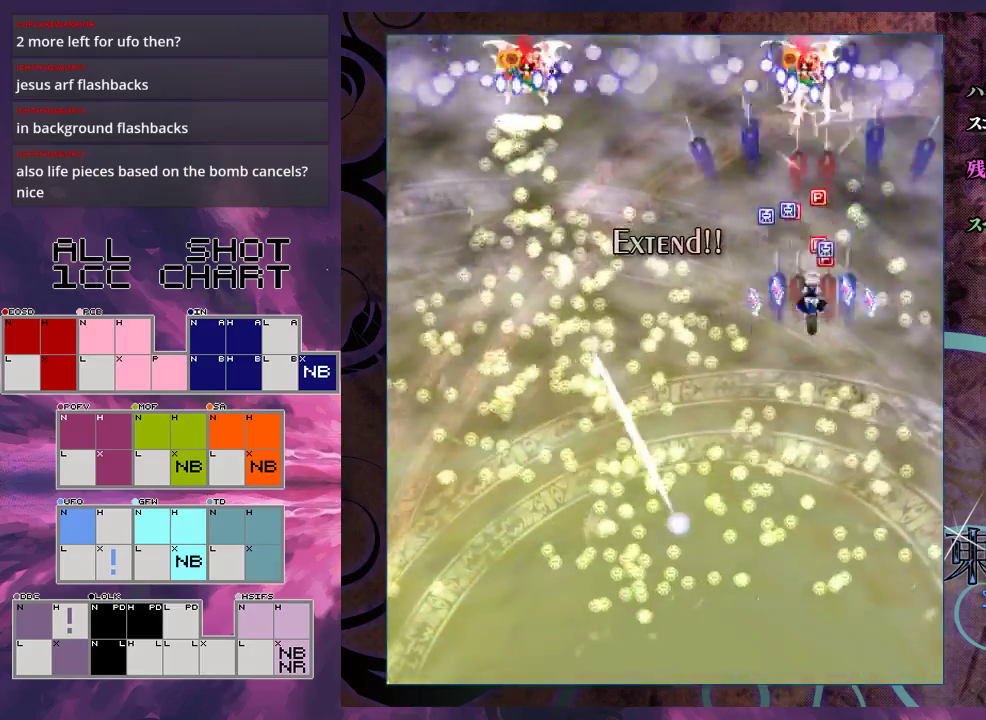
{"dt_ms": 700, "buttons": ["X", "L1"], "left_stick": "down", "events": [[400, "L1", "down"], [433, "left_stick", "down-left"], [533, "left_stick", "down"]]}
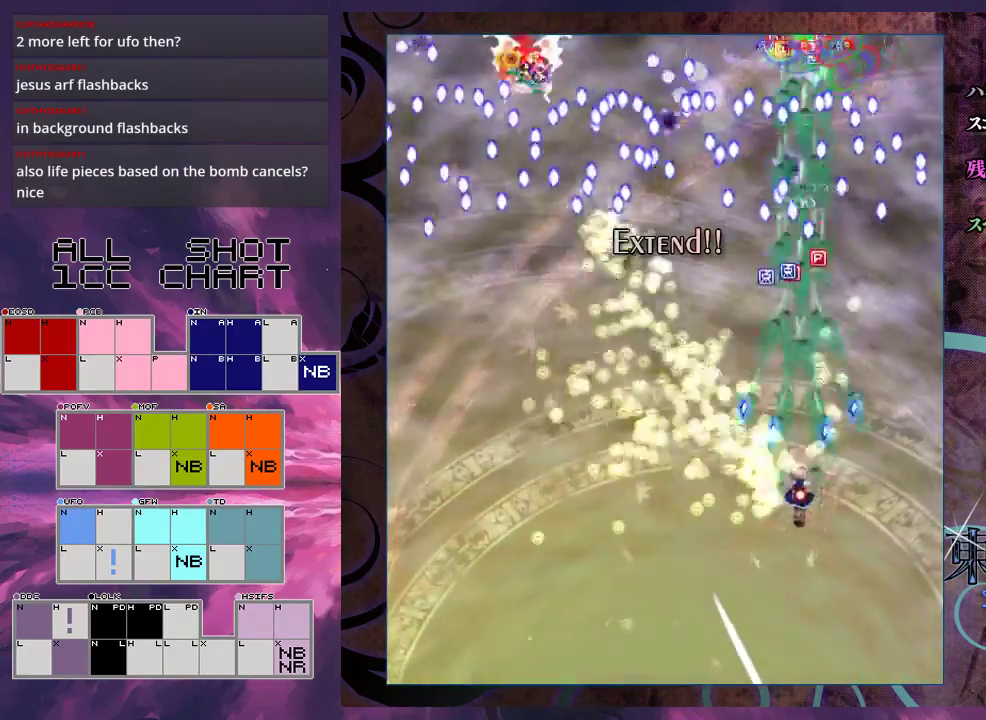
{"dt_ms": 600, "buttons": ["X"], "left_stick": "down", "events": [[167, "left_stick", "center"], [300, "left_stick", "down"], [433, "left_stick", "center"], [533, "left_stick", "down"], [600, "L1", "up"]]}